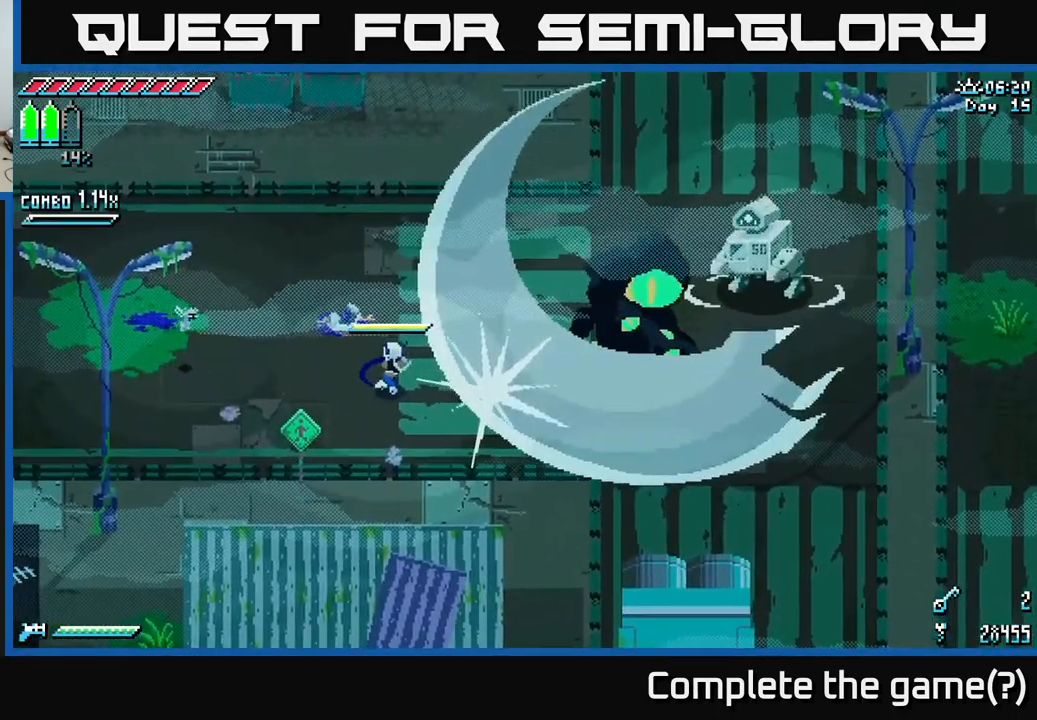
Gameplay with a controller (Xbox layout); each line is a JSON object with the inputs held at the frame after it. "events" lists button and stick changes between this image and that frame as [ms after this image, input, new state], when the widget could be followed in between.
{"buttons": [], "left_stick": "center", "right_stick": "center", "events": [[33, "B", "up"]]}
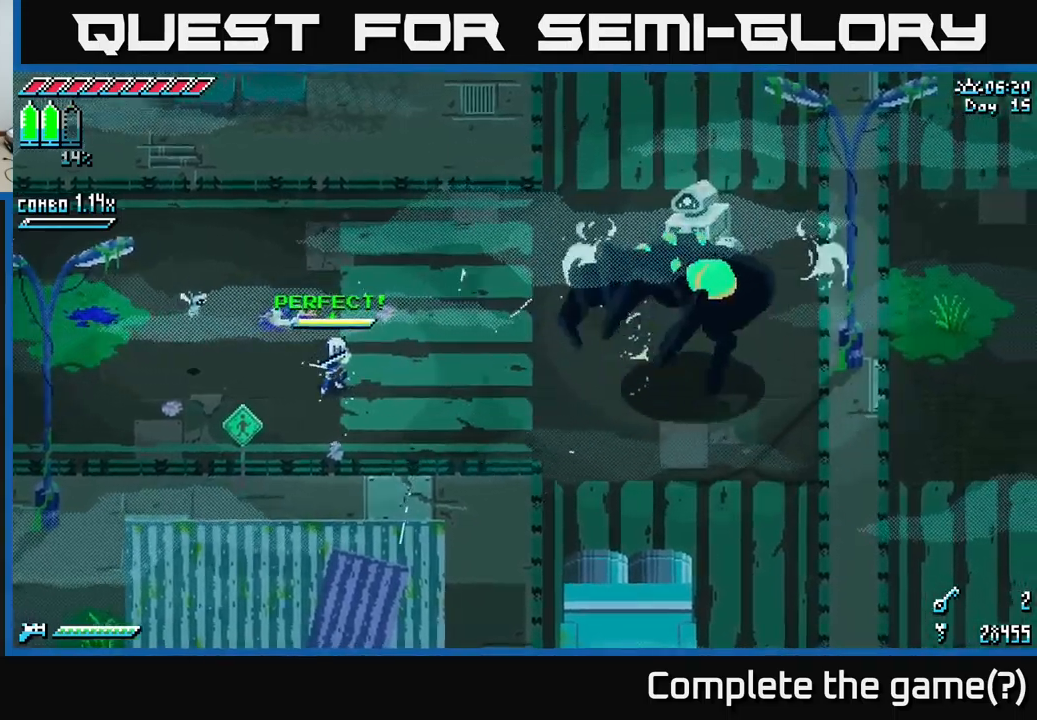
{"buttons": [], "left_stick": "right", "right_stick": "center", "events": [[150, "left_stick", "right"]]}
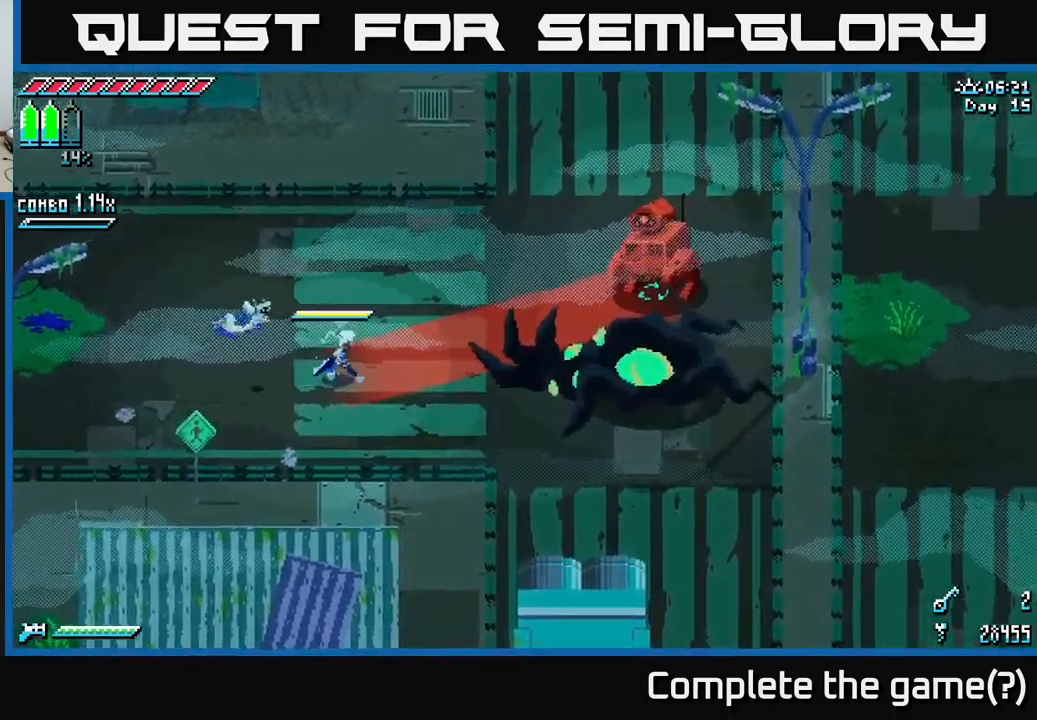
{"buttons": ["X", "R2"], "left_stick": "right", "right_stick": "center", "events": [[167, "X", "down"], [317, "A", "down"], [417, "A", "up"], [467, "R2", "down"]]}
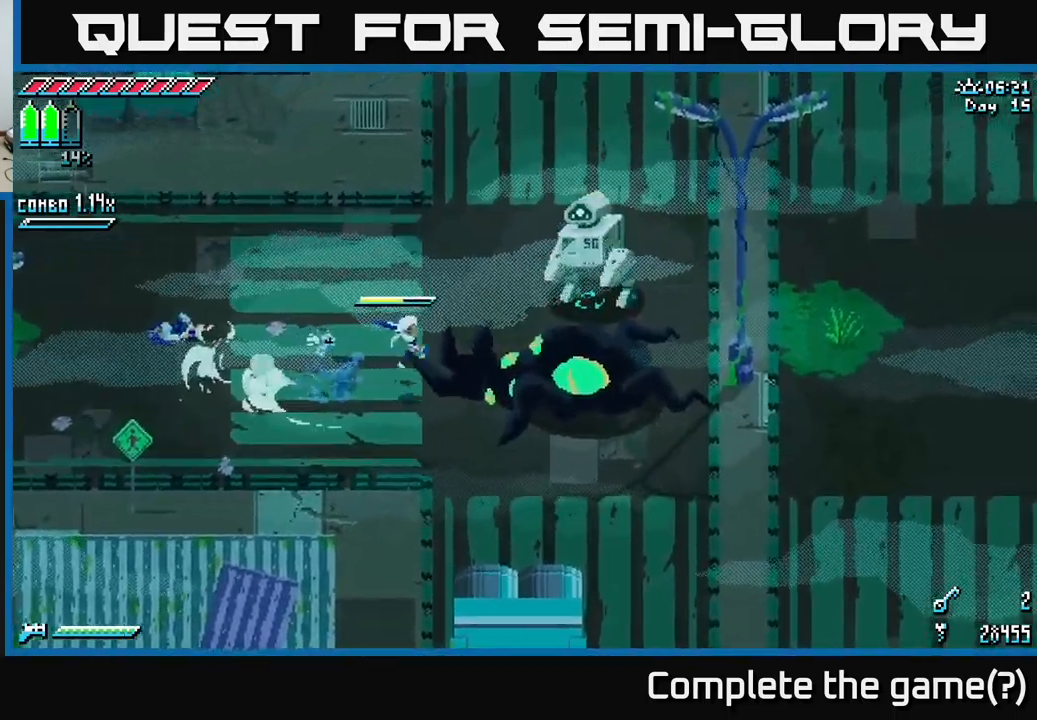
{"buttons": [], "left_stick": "left", "right_stick": "center", "events": [[150, "R2", "up"], [234, "X", "up"], [400, "left_stick", "left"]]}
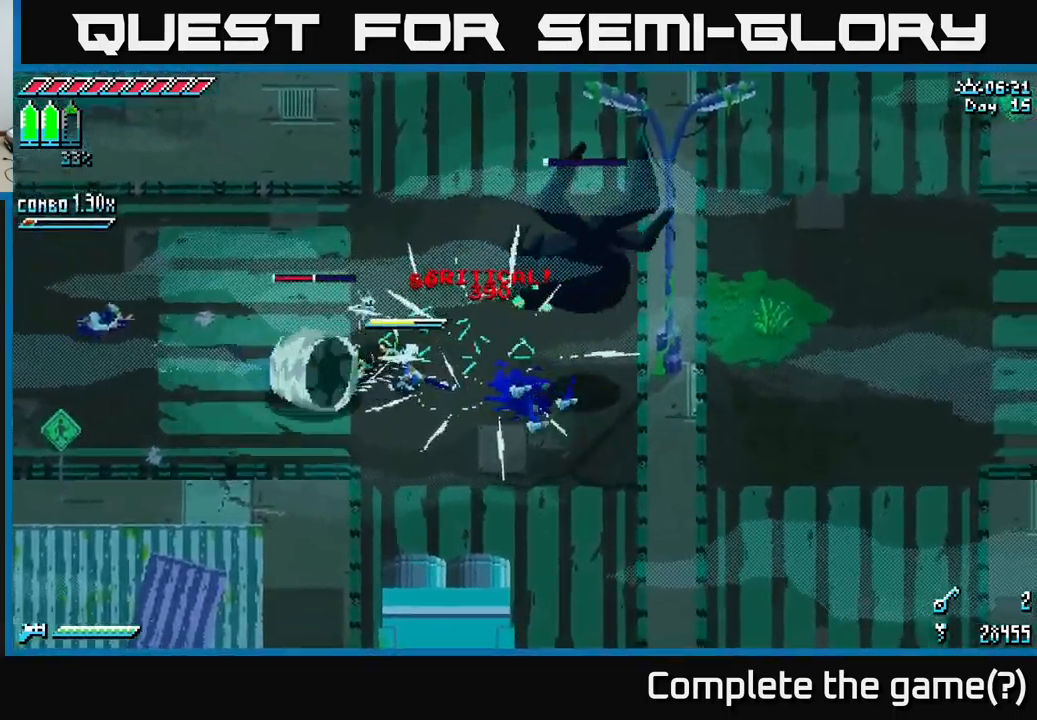
{"buttons": ["X"], "left_stick": "left", "right_stick": "center", "events": [[350, "X", "down"]]}
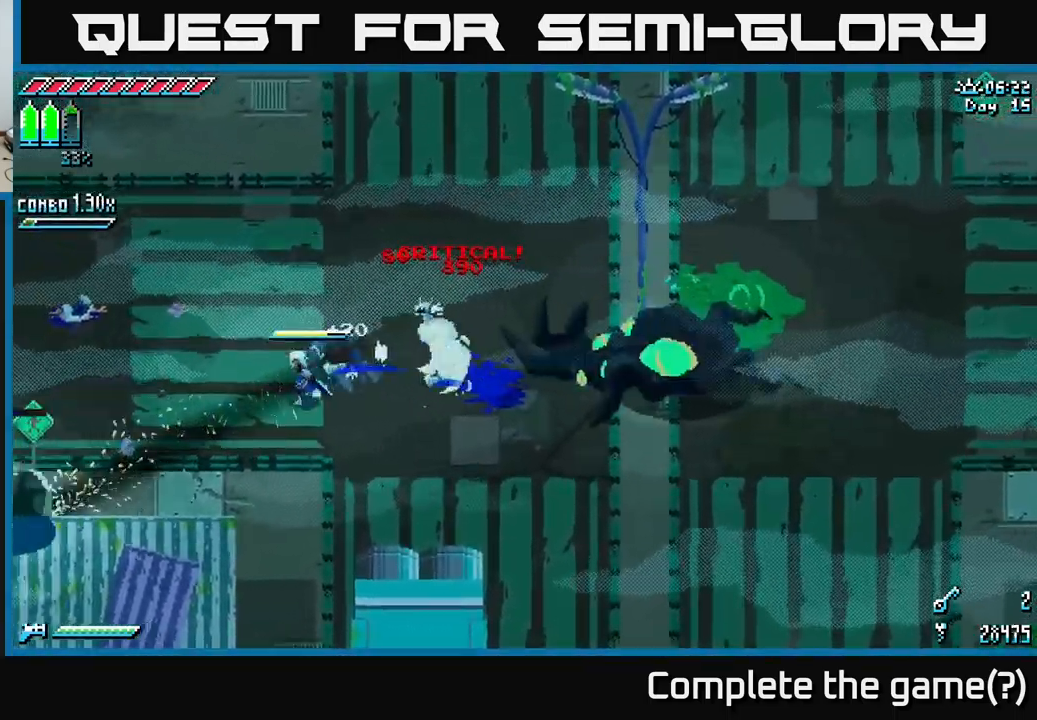
{"buttons": ["X"], "left_stick": "left", "right_stick": "center", "events": [[100, "A", "down"], [334, "A", "up"]]}
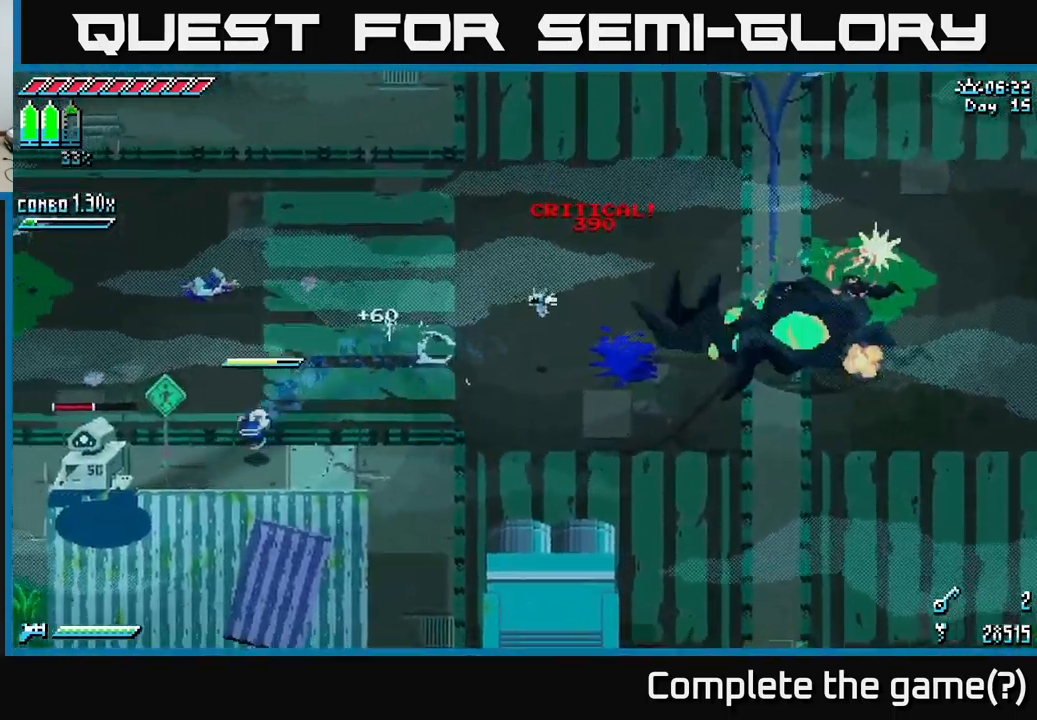
{"buttons": [], "left_stick": "left", "right_stick": "center", "events": [[117, "R2", "down"], [234, "R2", "up"], [300, "X", "up"], [317, "left_stick", "center"], [467, "left_stick", "left"]]}
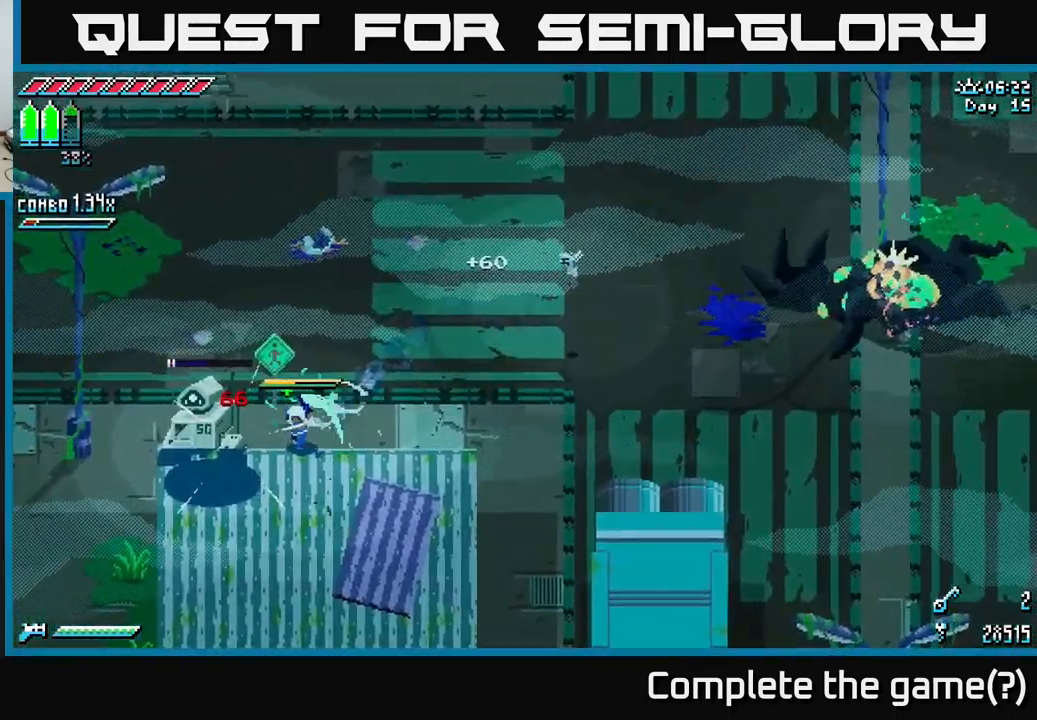
{"buttons": [], "left_stick": "up-right", "right_stick": "center", "events": [[84, "R2", "down"], [167, "left_stick", "center"], [184, "R2", "up"], [384, "left_stick", "up-right"]]}
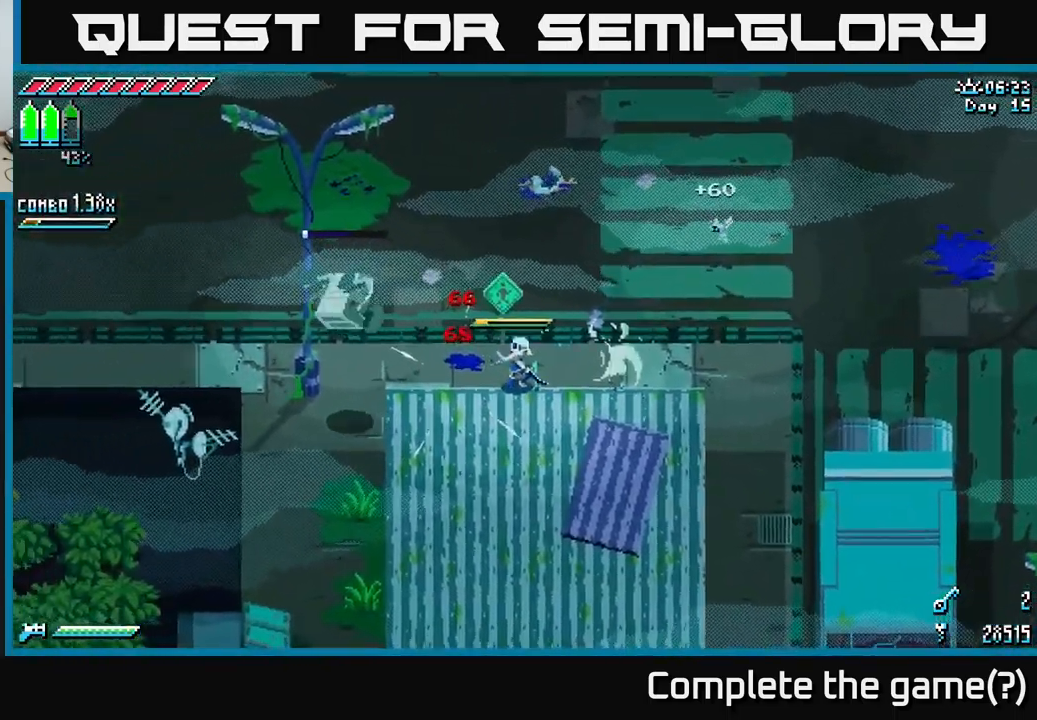
{"buttons": ["X"], "left_stick": "up-right", "right_stick": "center", "events": [[250, "X", "down"]]}
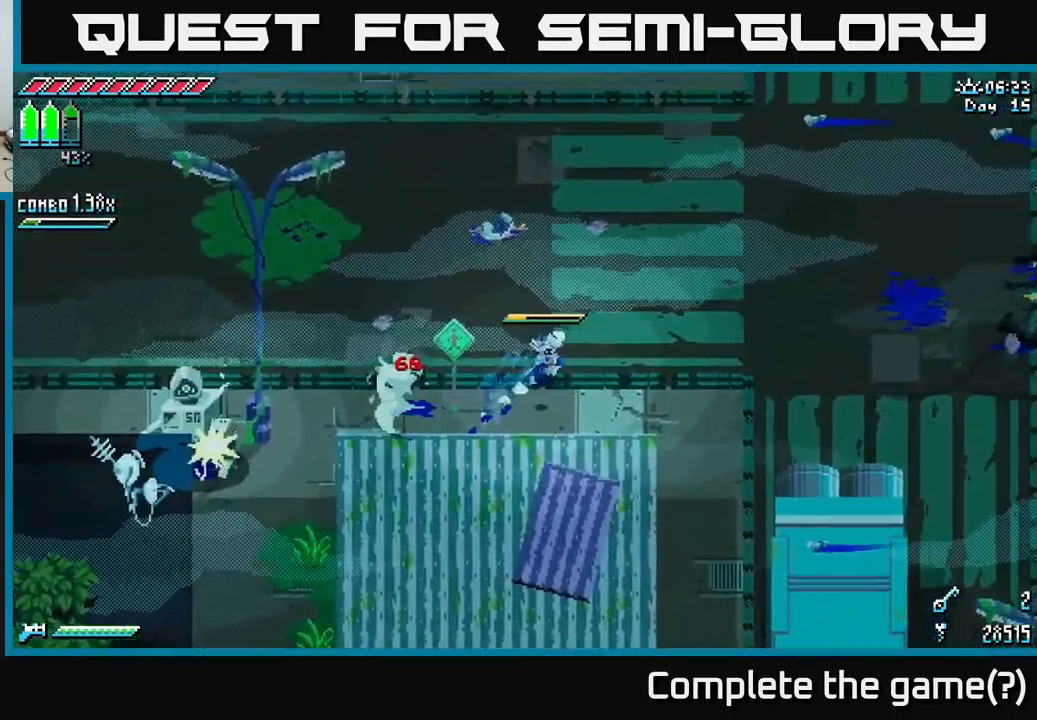
{"buttons": ["X"], "left_stick": "up-right", "right_stick": "center", "events": []}
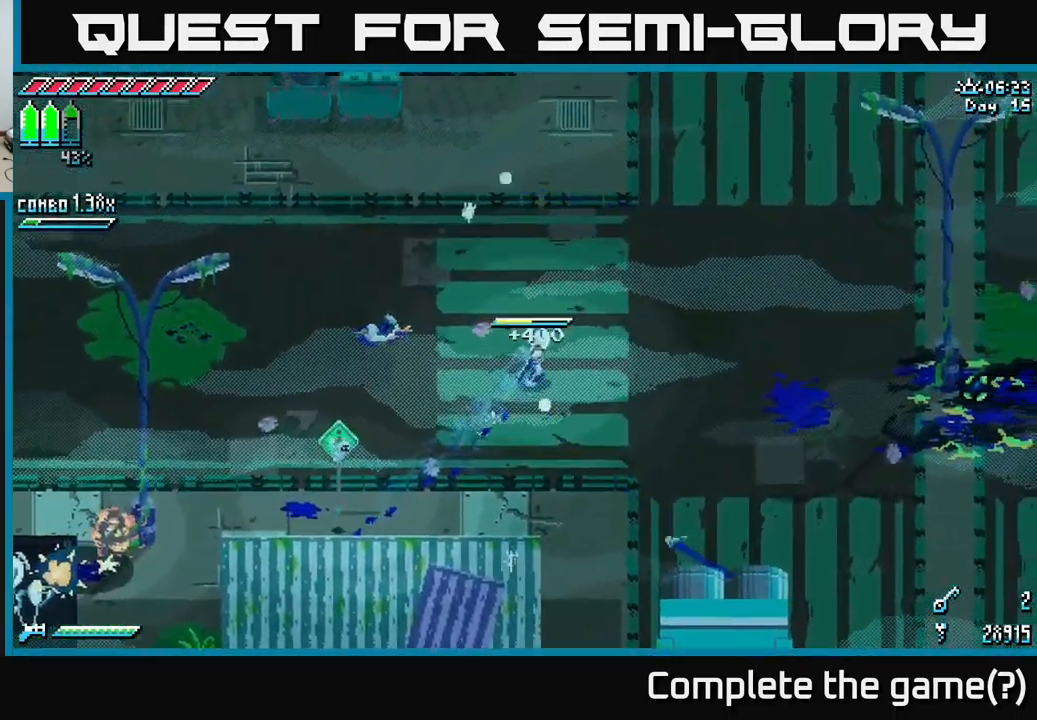
{"buttons": [], "left_stick": "right", "right_stick": "center", "events": [[400, "X", "up"], [416, "left_stick", "right"]]}
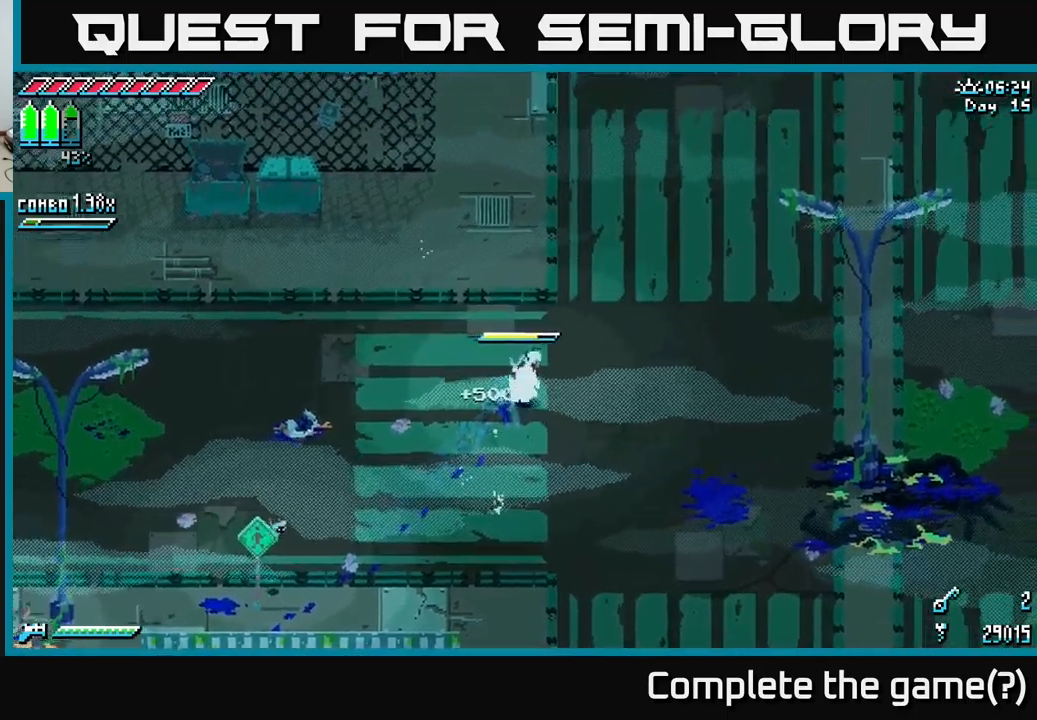
{"buttons": ["X"], "left_stick": "left", "right_stick": "center", "events": [[133, "left_stick", "center"], [183, "left_stick", "left"], [266, "X", "down"]]}
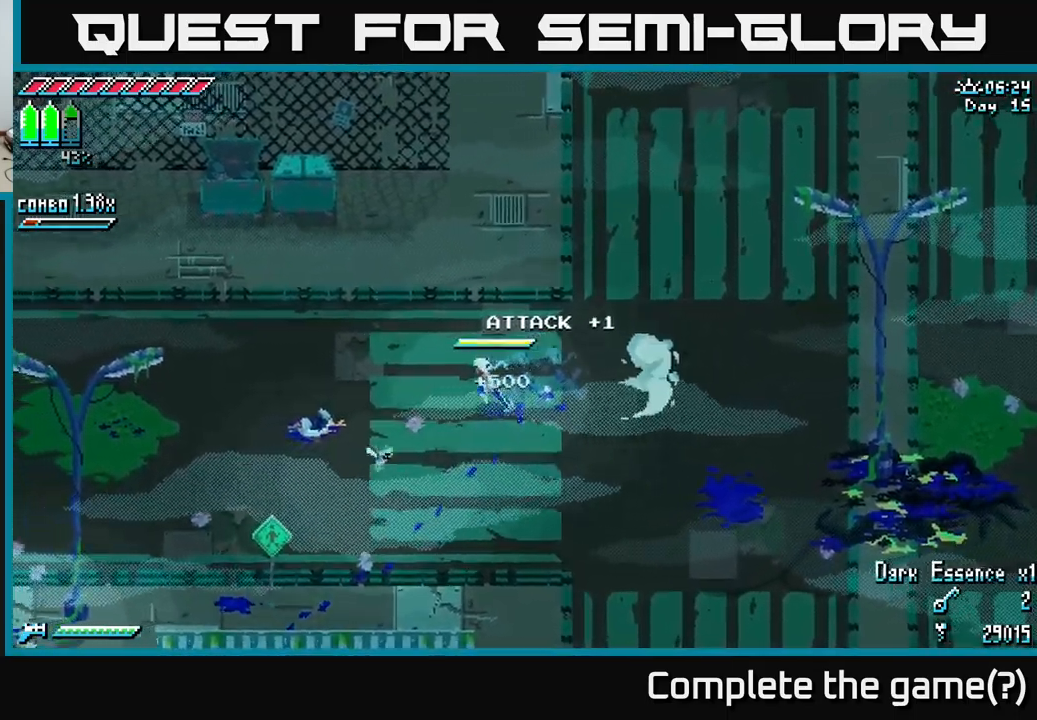
{"buttons": ["X"], "left_stick": "left", "right_stick": "center", "events": [[33, "left_stick", "down-left"], [466, "left_stick", "left"]]}
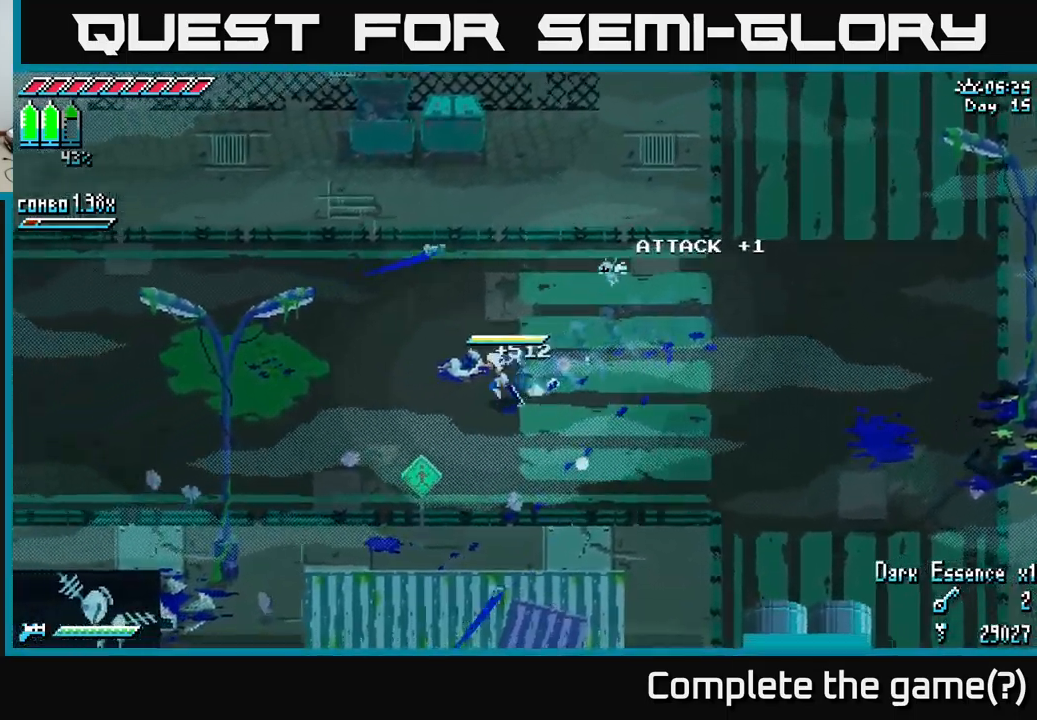
{"buttons": ["X"], "left_stick": "left", "right_stick": "center", "events": [[133, "left_stick", "up-left"], [383, "left_stick", "left"]]}
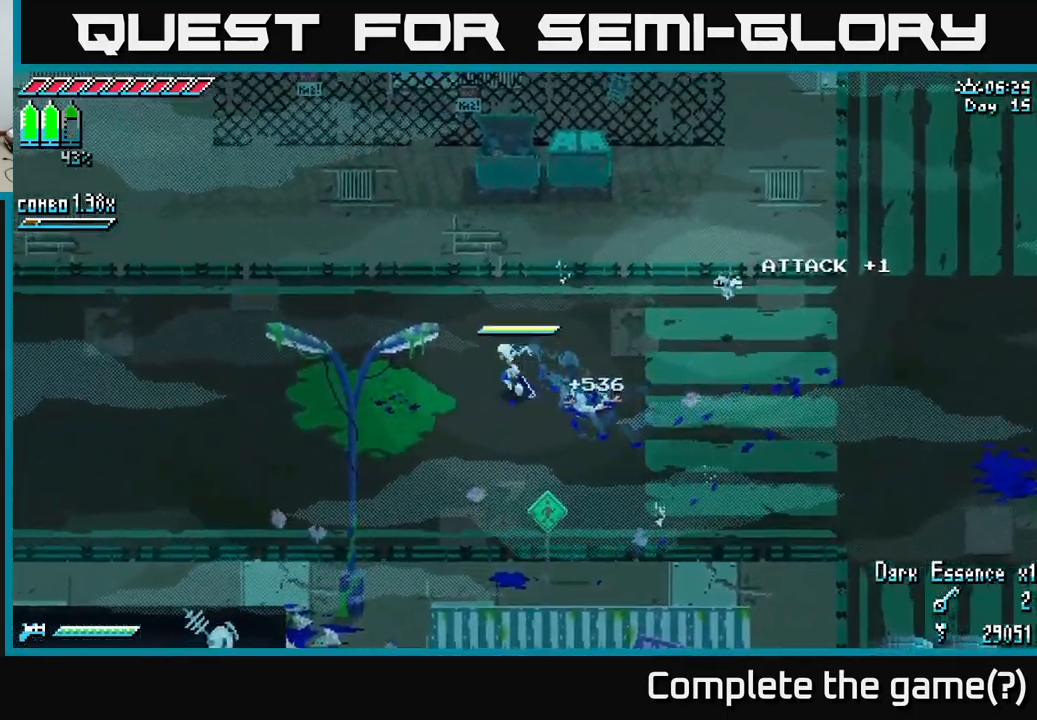
{"buttons": ["X"], "left_stick": "up-right", "right_stick": "center", "events": [[50, "left_stick", "center"], [66, "X", "up"], [100, "left_stick", "up-right"], [183, "X", "down"]]}
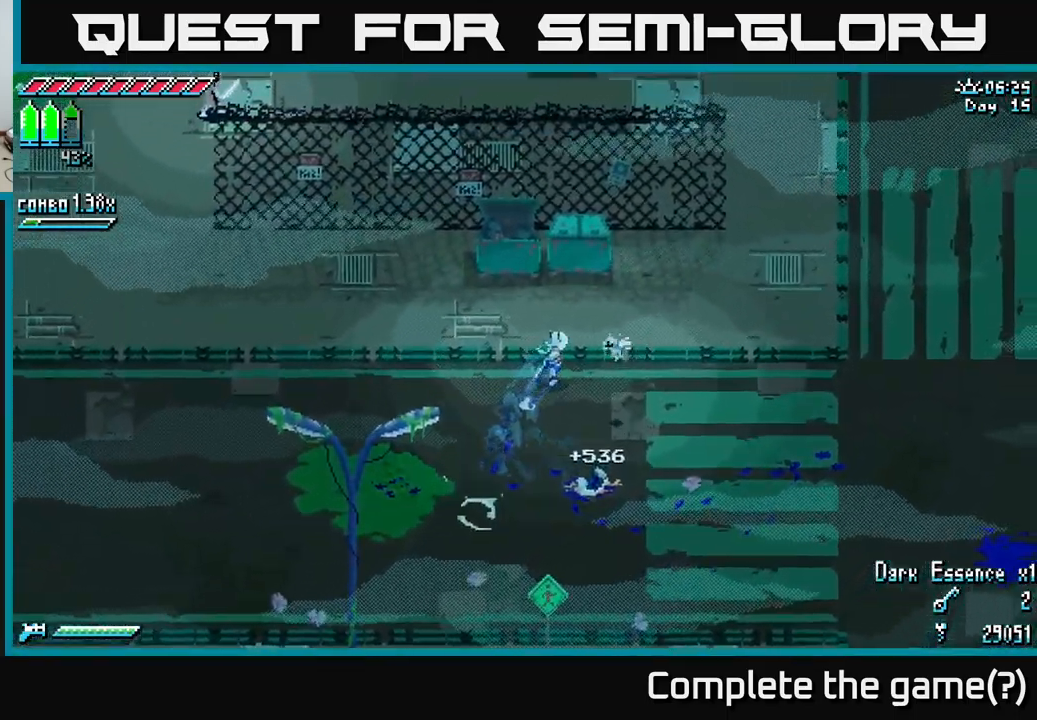
{"buttons": ["X"], "left_stick": "up-right", "right_stick": "center", "events": []}
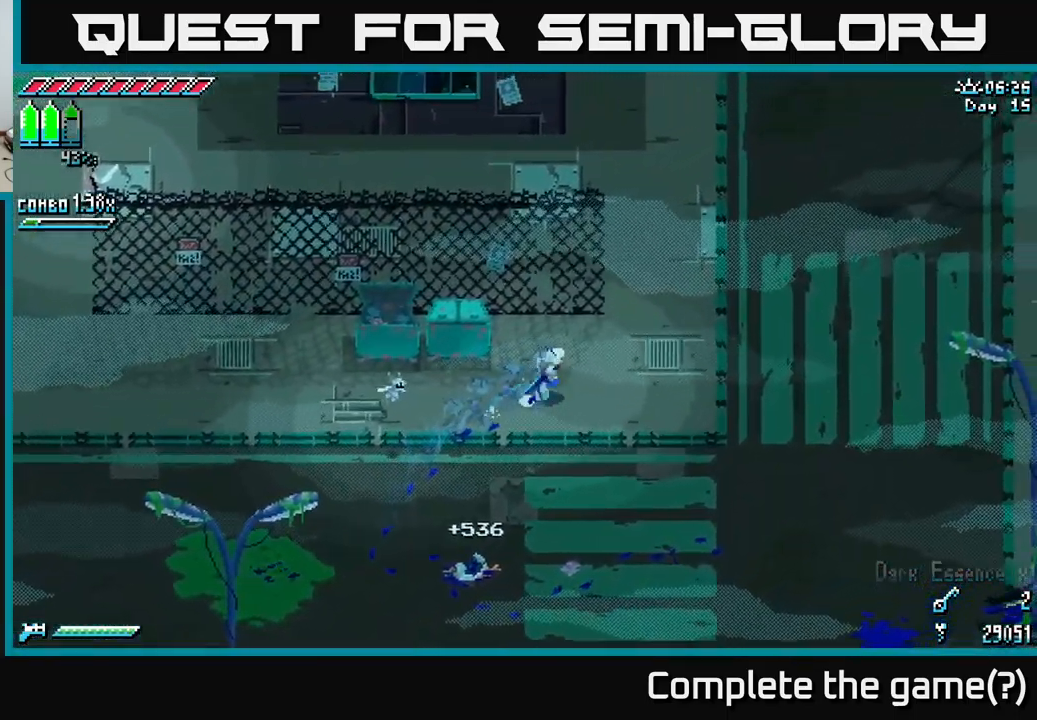
{"buttons": ["X"], "left_stick": "up-right", "right_stick": "center", "events": []}
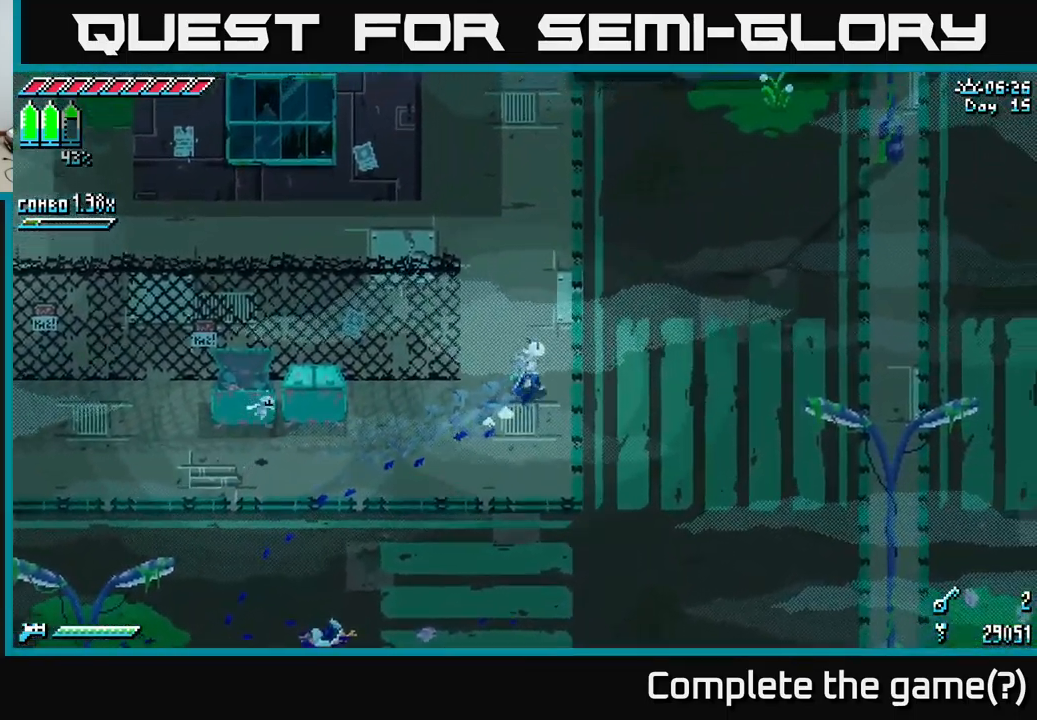
{"buttons": ["X"], "left_stick": "up-right", "right_stick": "center", "events": []}
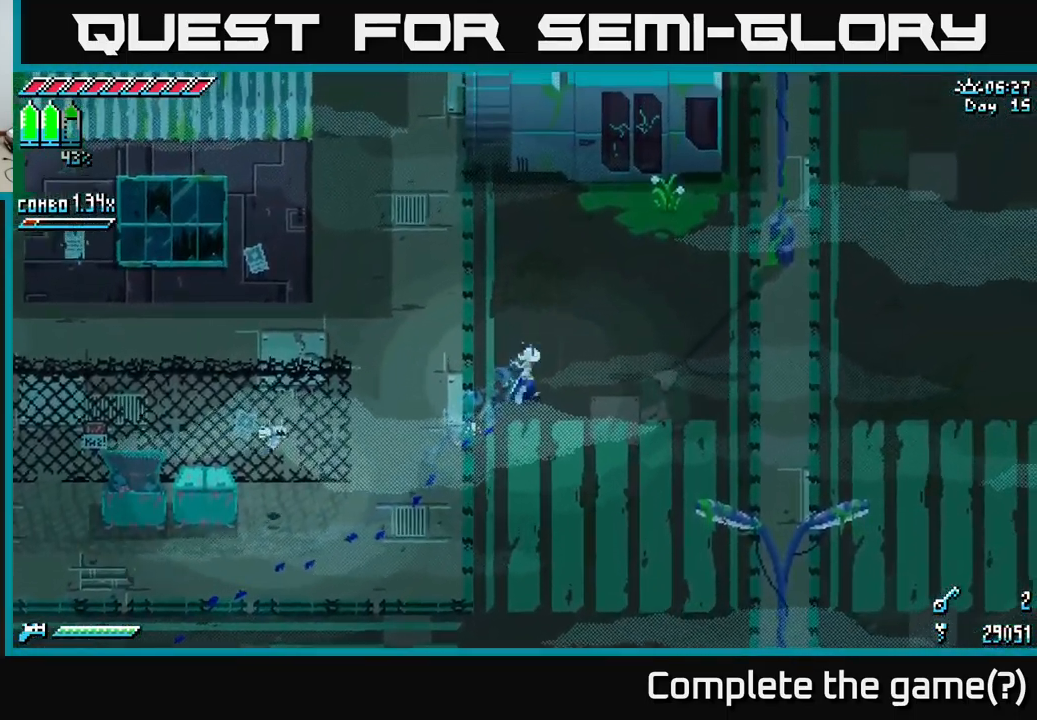
{"buttons": ["X"], "left_stick": "up-left", "right_stick": "center", "events": [[150, "left_stick", "up-left"]]}
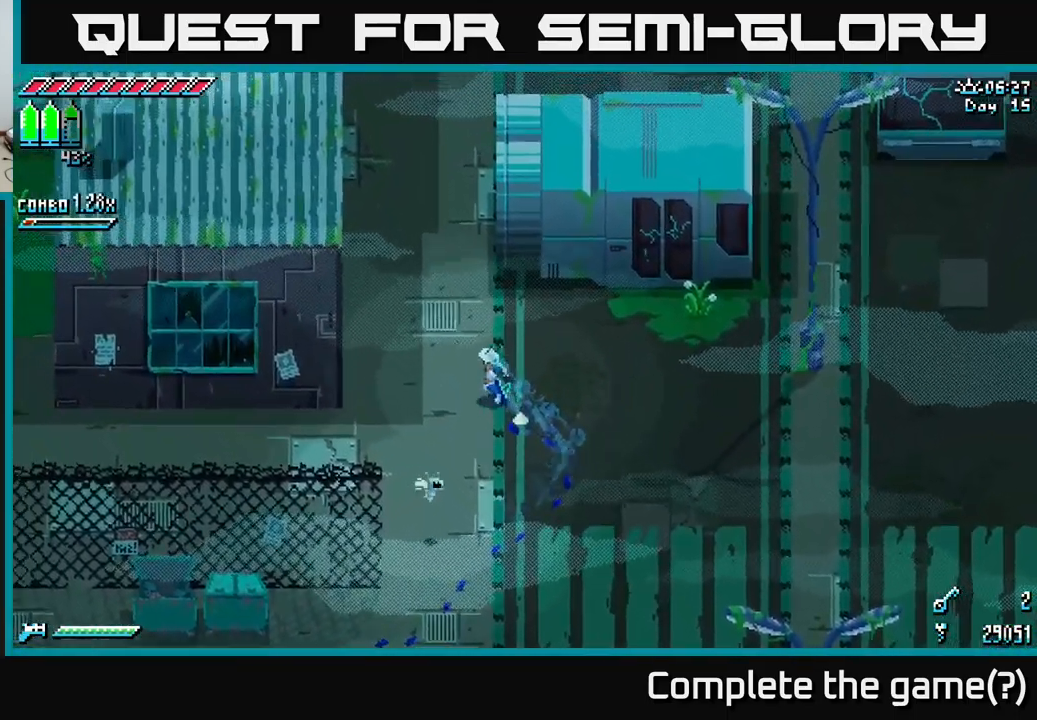
{"buttons": ["X"], "left_stick": "up", "right_stick": "center", "events": [[300, "left_stick", "up"]]}
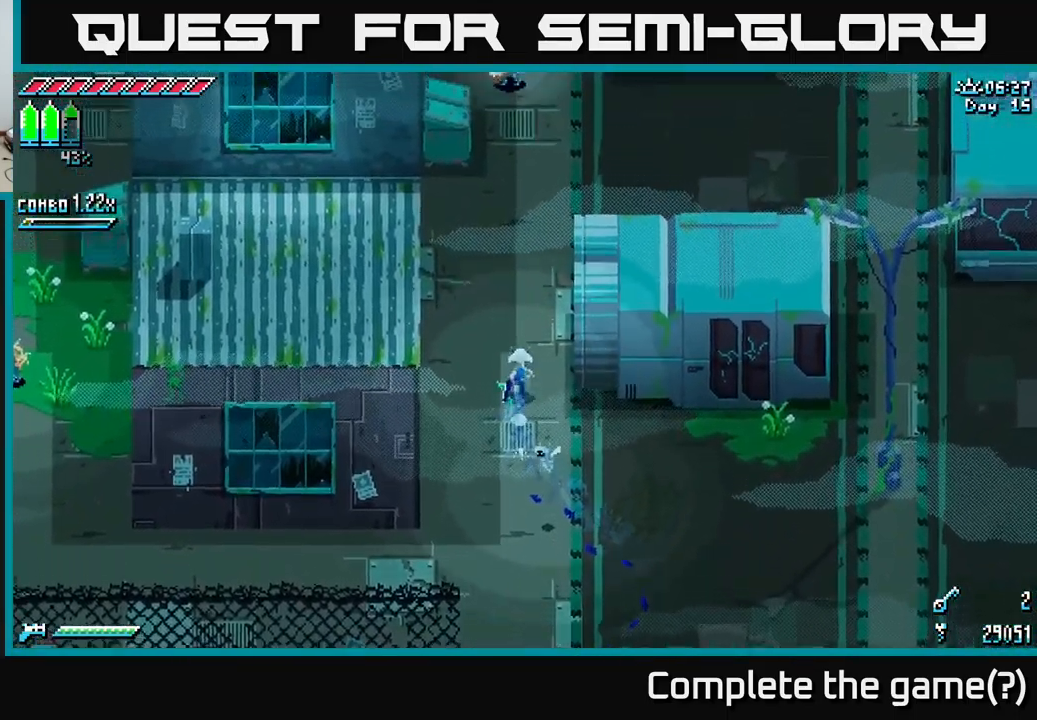
{"buttons": ["A", "X"], "left_stick": "up", "right_stick": "center", "events": [[483, "A", "down"]]}
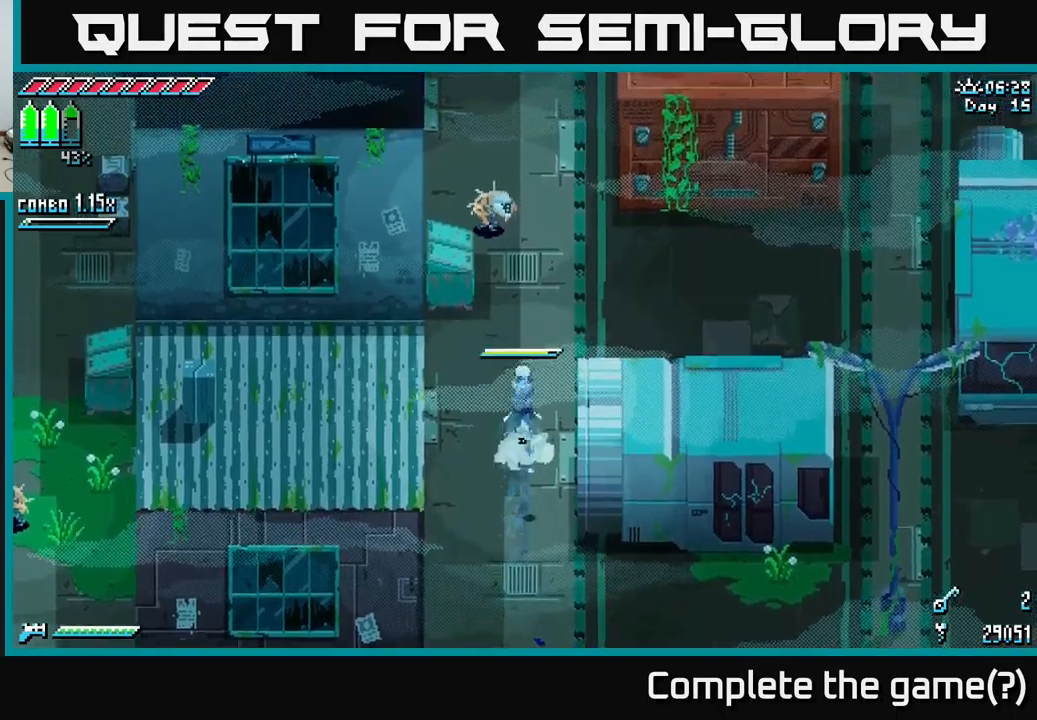
{"buttons": ["X"], "left_stick": "up-left", "right_stick": "center", "events": [[67, "A", "up"], [100, "R2", "down"], [267, "R2", "up"], [300, "left_stick", "up-left"]]}
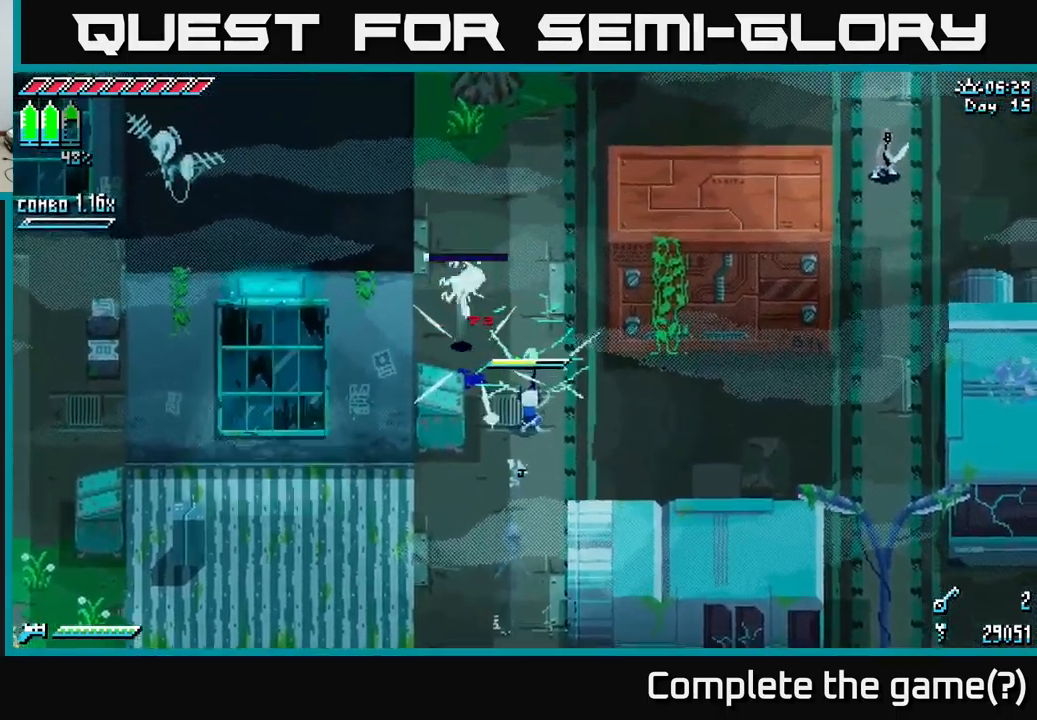
{"buttons": ["X"], "left_stick": "down", "right_stick": "center", "events": [[50, "left_stick", "center"], [100, "X", "up"], [200, "left_stick", "down"], [317, "X", "down"]]}
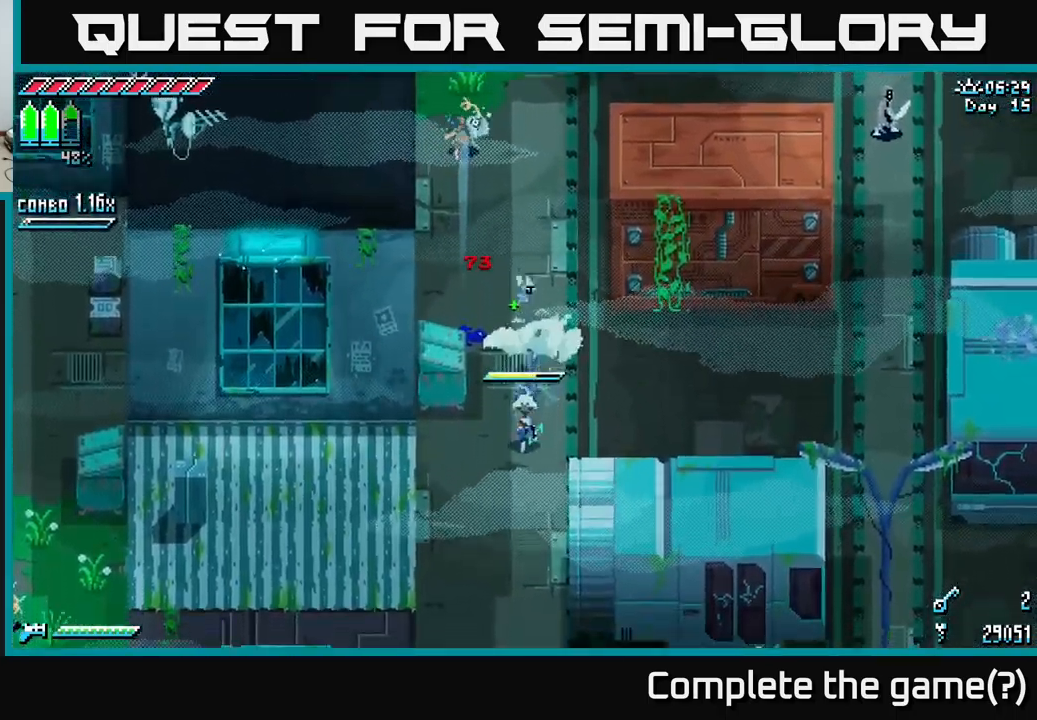
{"buttons": ["X"], "left_stick": "left", "right_stick": "center", "events": [[67, "left_stick", "down-left"], [217, "left_stick", "left"]]}
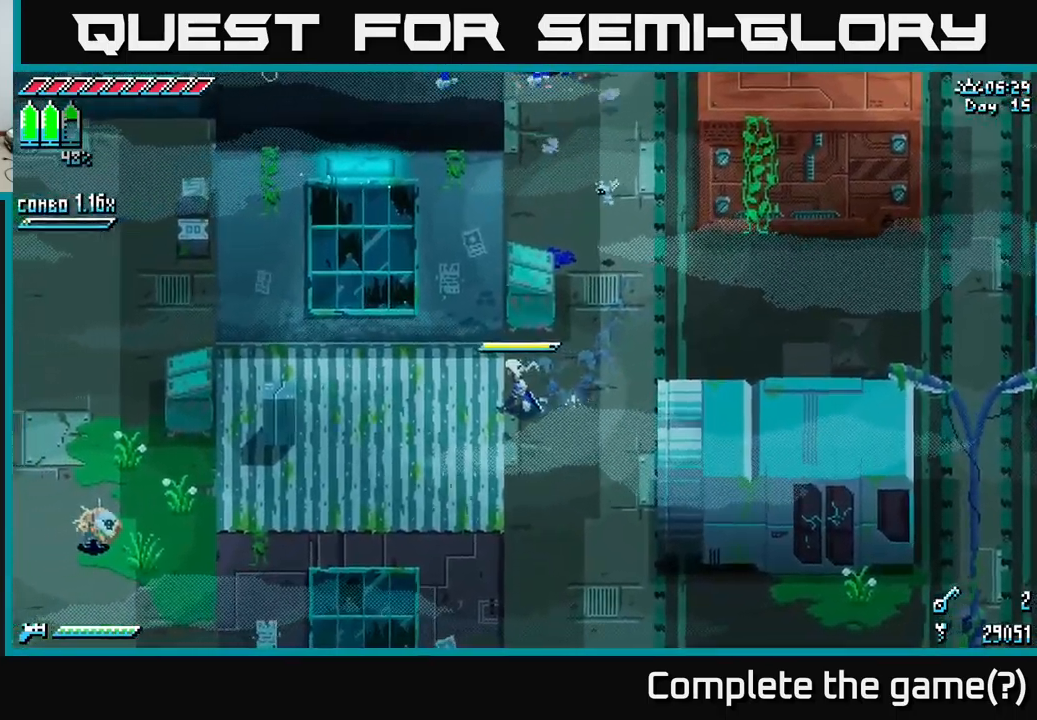
{"buttons": [], "left_stick": "down", "right_stick": "center", "events": [[83, "left_stick", "down-left"], [367, "left_stick", "down"], [483, "X", "up"]]}
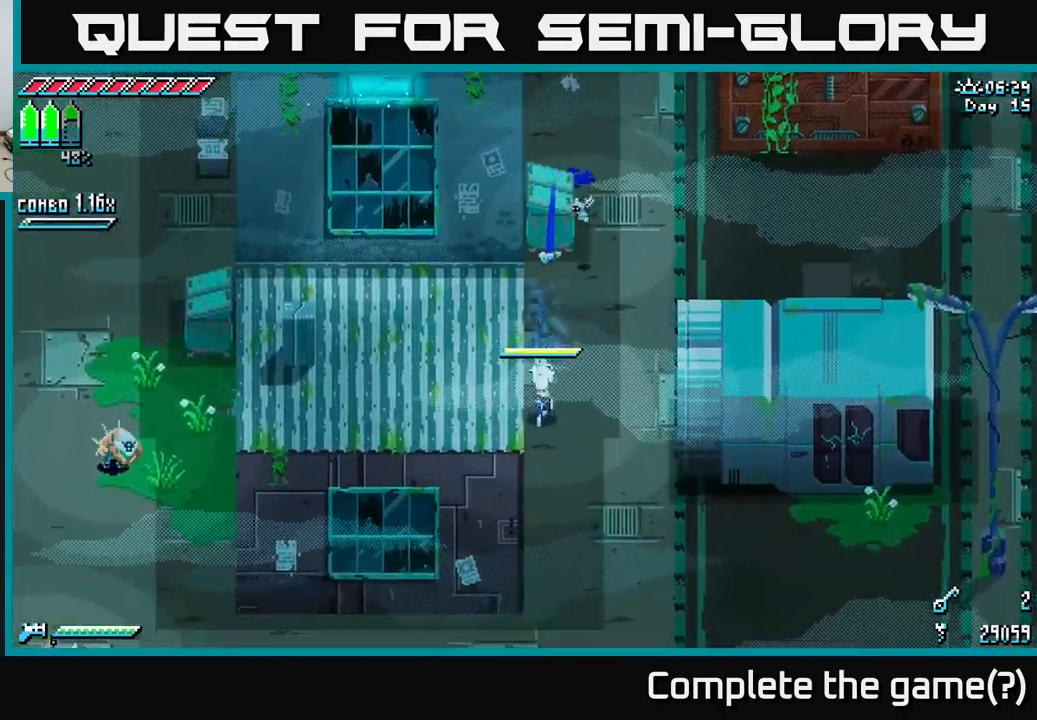
{"buttons": ["X"], "left_stick": "down", "right_stick": "center", "events": [[50, "X", "down"]]}
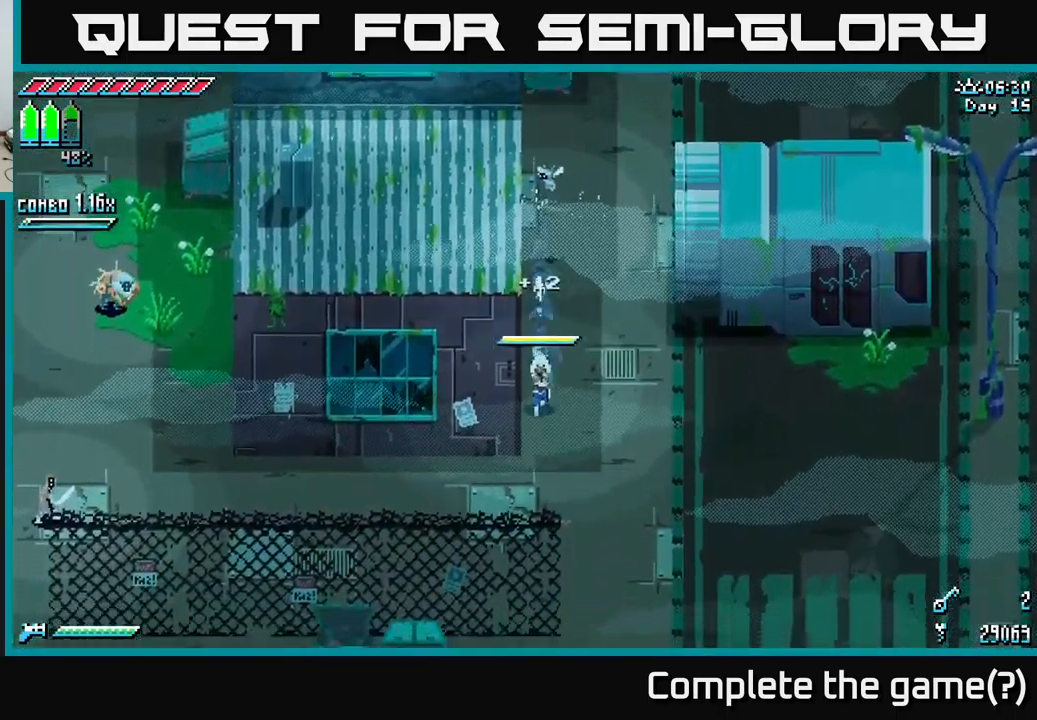
{"buttons": ["X"], "left_stick": "left", "right_stick": "center", "events": [[367, "left_stick", "down-left"], [500, "left_stick", "left"]]}
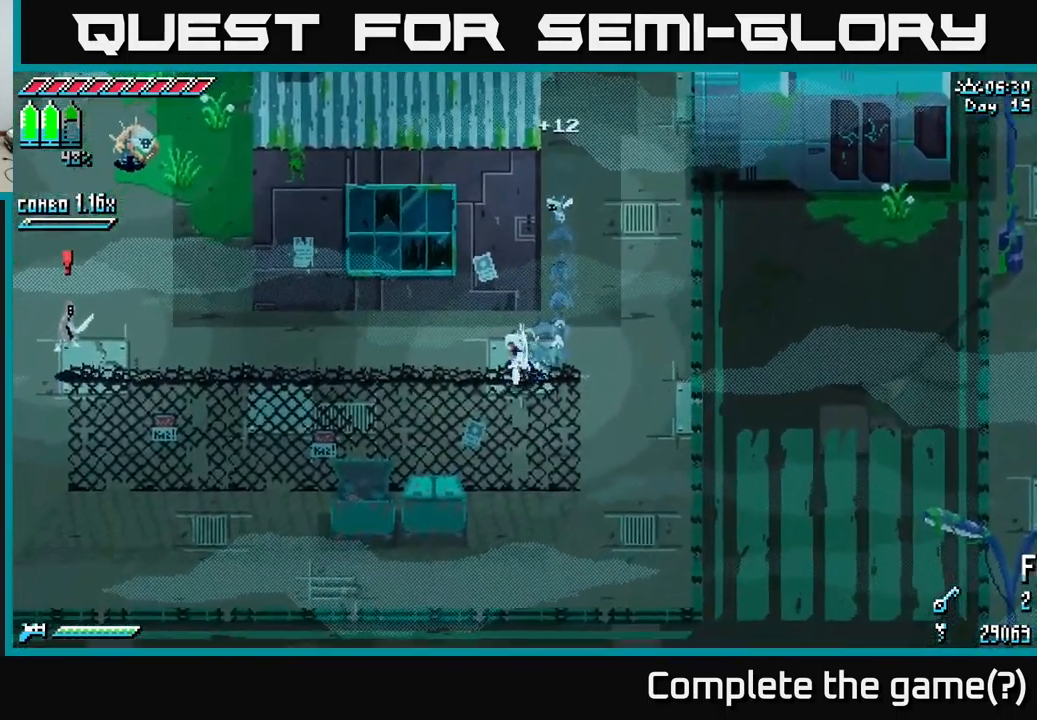
{"buttons": ["X"], "left_stick": "left", "right_stick": "center", "events": []}
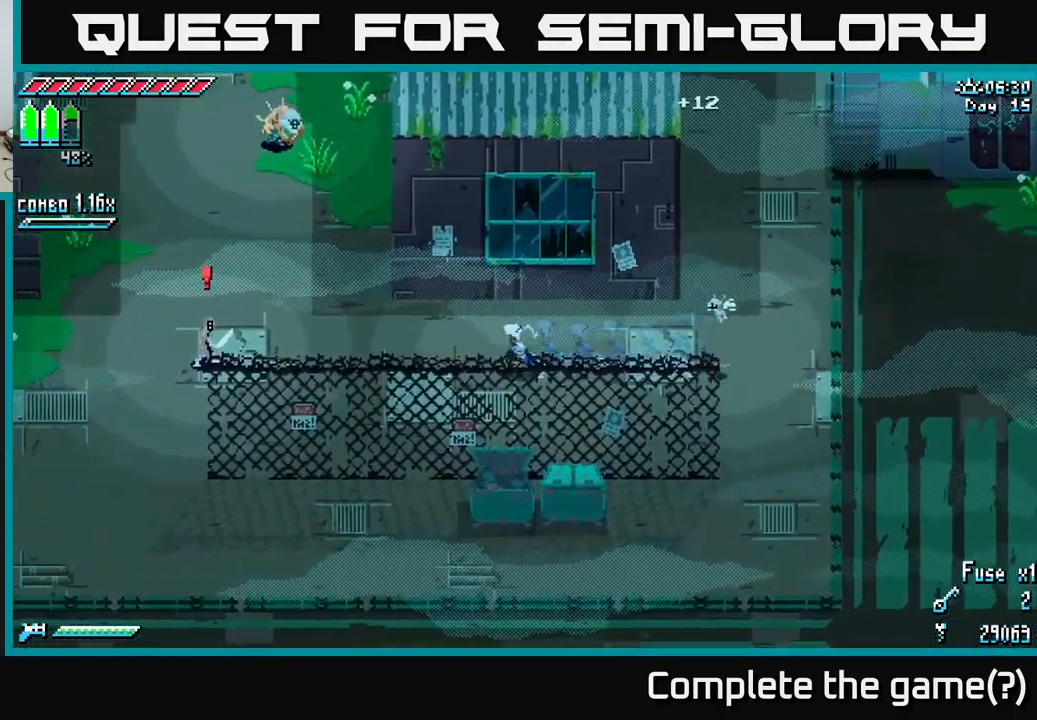
{"buttons": ["A", "X"], "left_stick": "up-left", "right_stick": "center", "events": [[267, "left_stick", "up-left"], [283, "A", "down"]]}
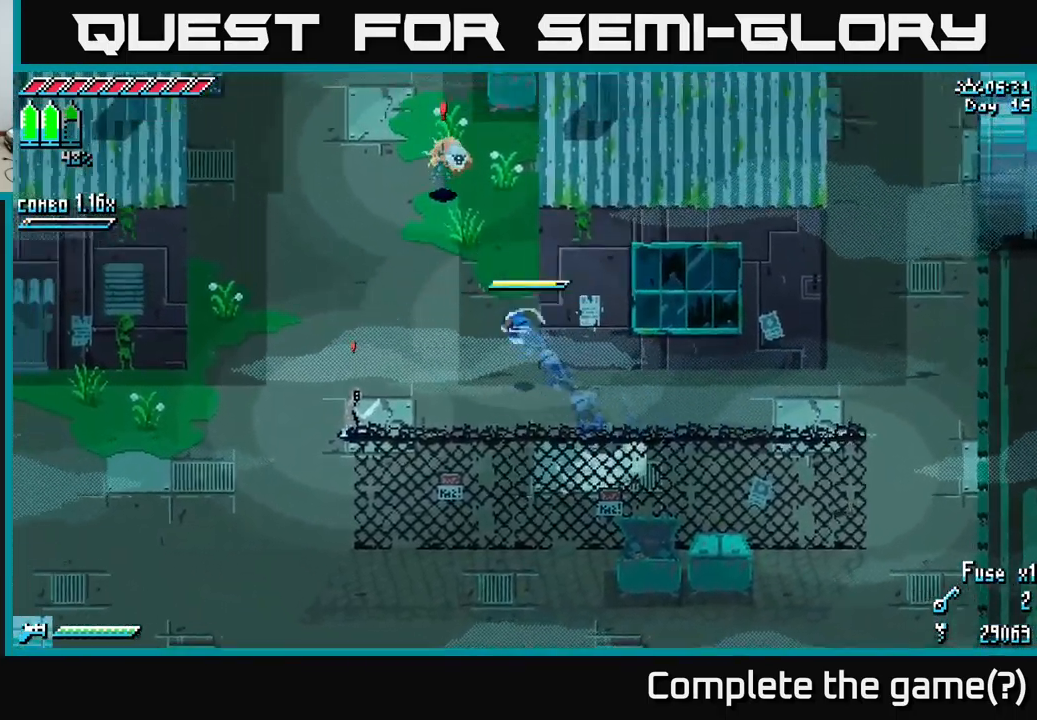
{"buttons": ["X"], "left_stick": "up", "right_stick": "center", "events": [[17, "A", "up"], [117, "R2", "down"], [250, "left_stick", "up"], [283, "R2", "up"]]}